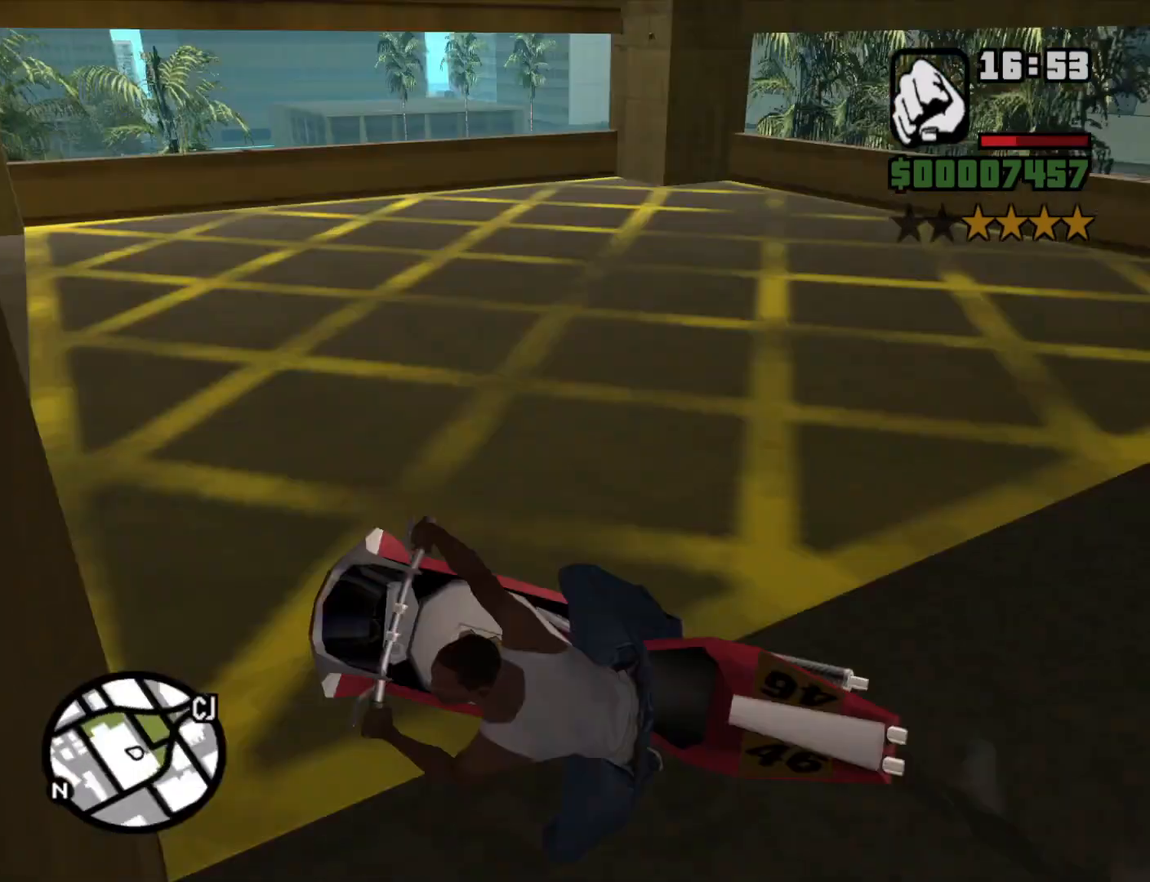
Gameplay with keyboard and mouse; each line is a JSON object with the keys and mouse buttons held at the frame after it. "events" lists presses ("down") and releases ("up") of "1", "2", "3", "4", "5", "6", "a", "alt", "c", "ctrl", "d", "down", "e", "escape", "f", "f1", "f2", "f3", "g", "h", "left", "num2", "q", "r", "right", "s", "shift", "space", "t", "tab", "up", "v", "w", "x", "z", "mouse_left", "mouse_middle", "mouse_right", "mouse_wheel_up" and "mouse_wheel_down" between this image and that frame as [ms after this image, input, new state], when the widget could be followed in between. "mouse_left", "mouse_middle", "mouse_right", "mouse_wheel_up", "mouse_wheel_down" = the "left", "middle", "right", "wheel_up", "wheel_down" buttons of the "mouse" list. No other keys are recorded. Mouse movement is not recorded.
{"keys": ["2", "a", "w"], "mouse": [], "events": [[33, "5", "up"], [166, "space", "up"], [366, "w", "down"], [416, "2", "down"]]}
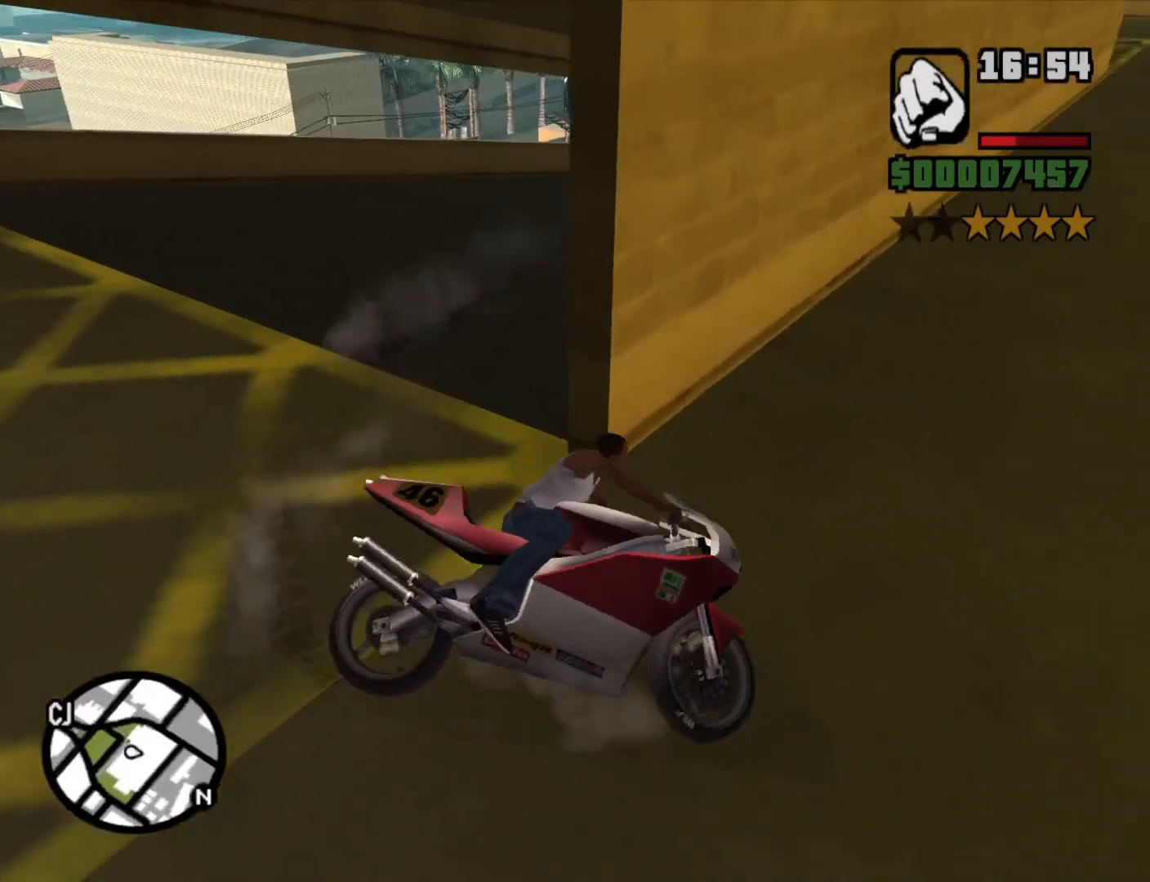
{"keys": ["w"], "mouse": [], "events": [[50, "2", "up"], [133, "2", "down"], [283, "2", "up"], [283, "a", "up"], [383, "2", "down"], [416, "2", "up"]]}
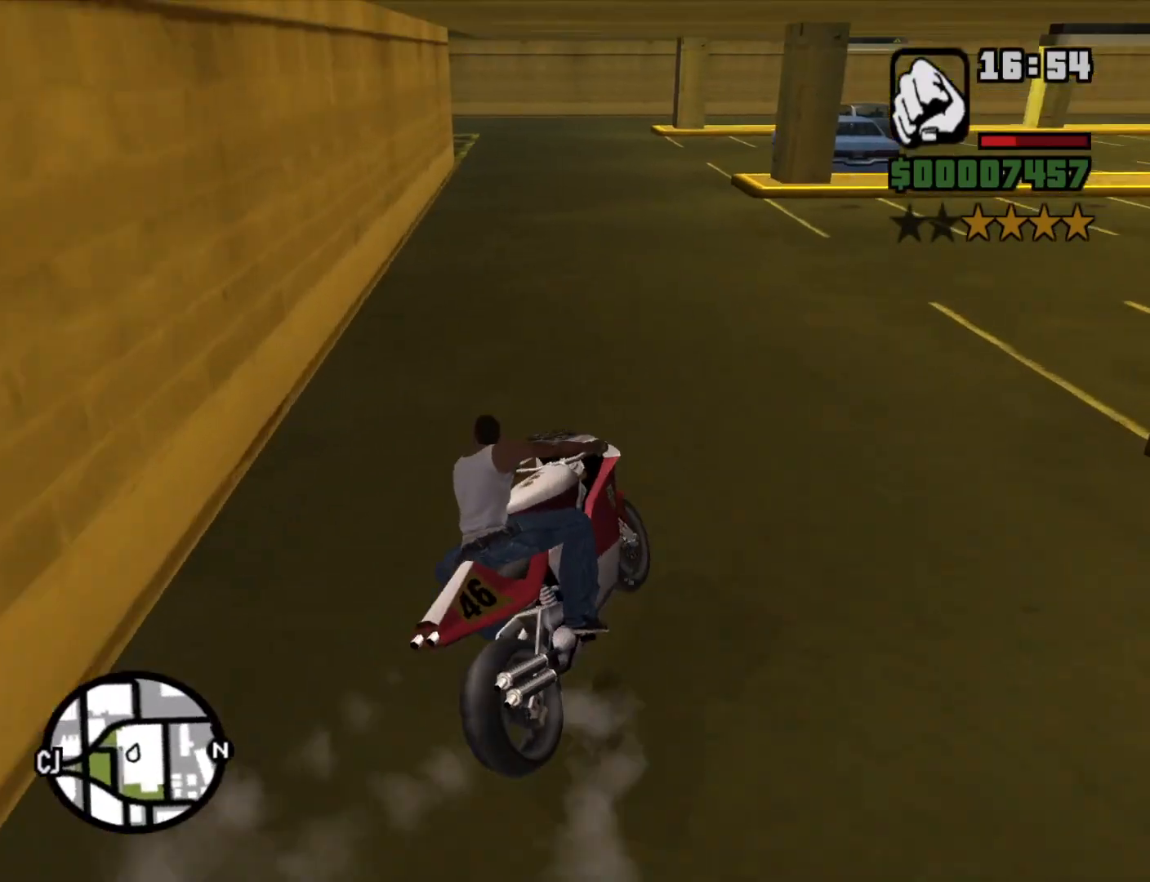
{"keys": ["2", "a", "w"], "mouse": [], "events": [[66, "2", "down"], [66, "a", "down"], [116, "2", "up"], [250, "2", "down"], [300, "a", "up"], [333, "2", "up"], [483, "2", "down"], [483, "a", "down"]]}
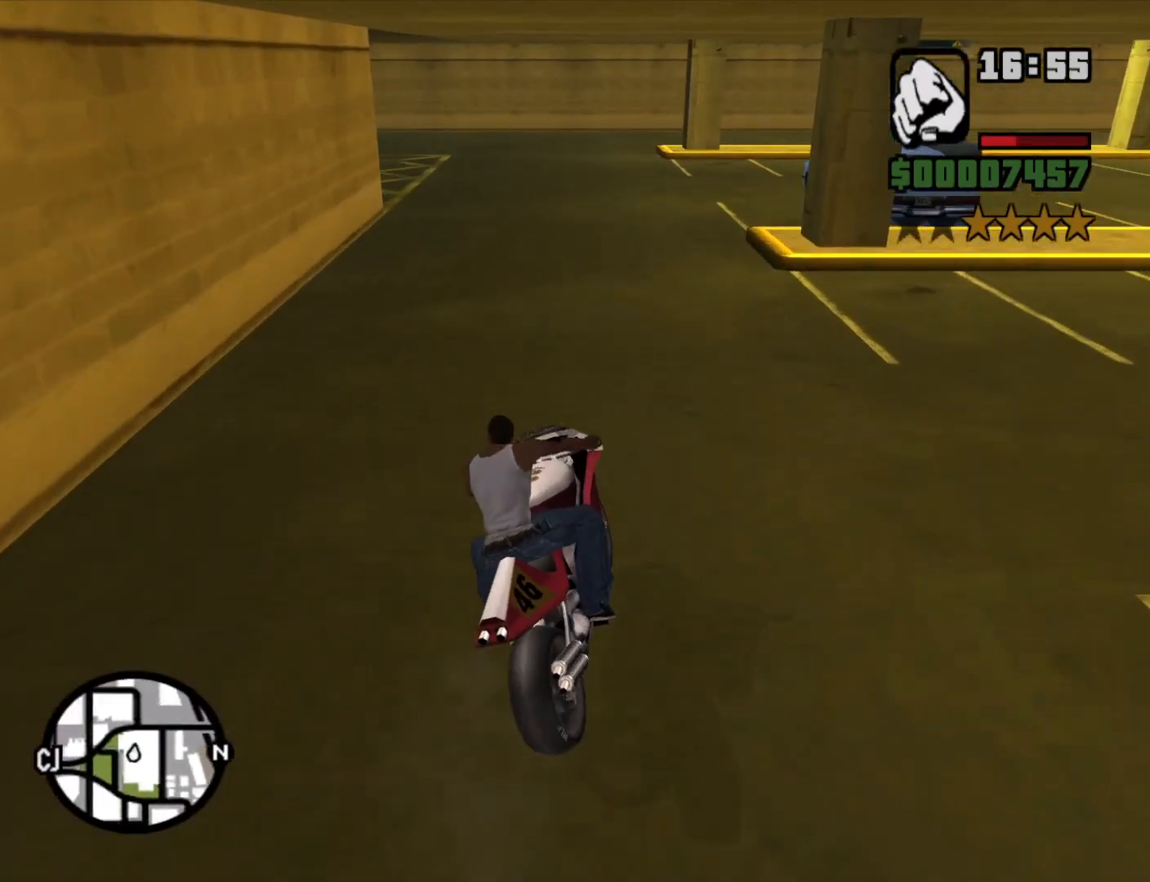
{"keys": ["a"], "mouse": [], "events": [[33, "2", "up"], [133, "2", "down"], [133, "a", "up"], [166, "a", "down"], [266, "2", "up"], [400, "w", "up"]]}
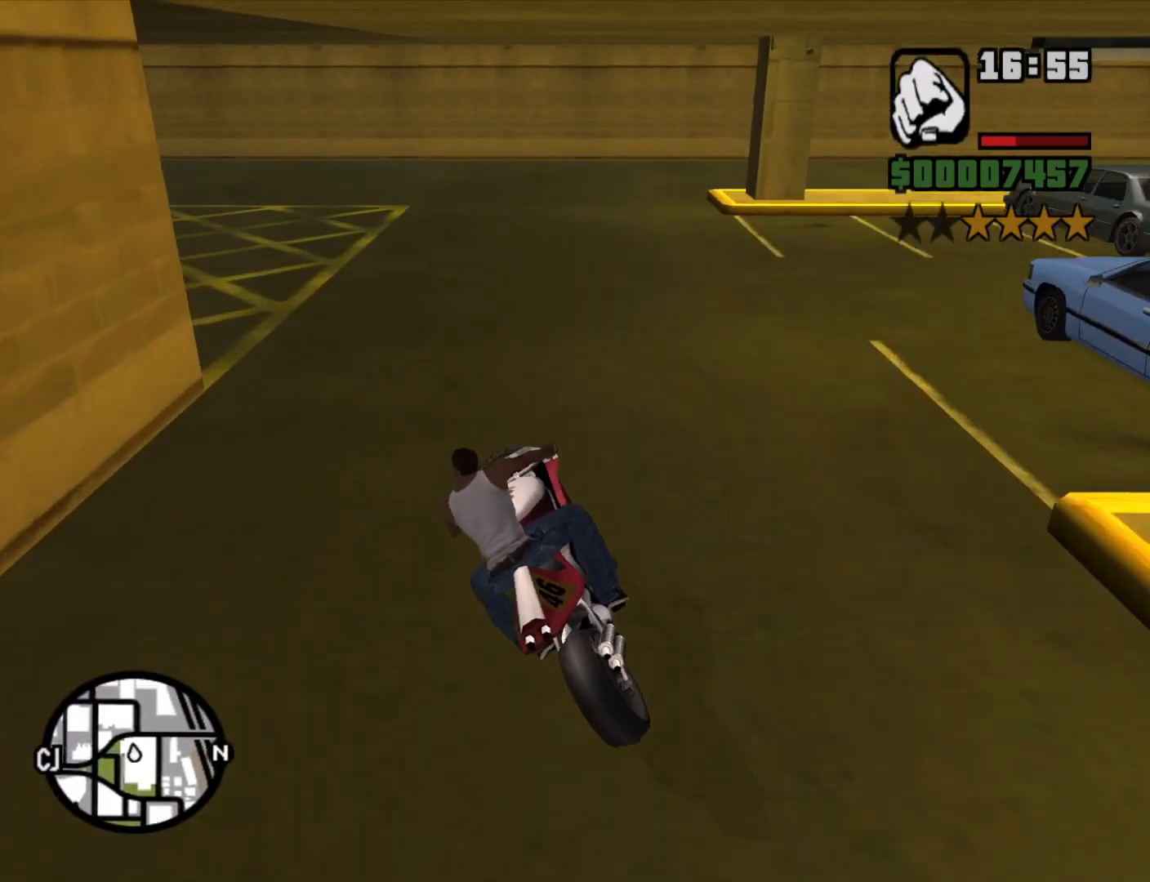
{"keys": ["a"], "mouse": [], "events": [[50, "5", "down"], [50, "space", "down"], [233, "5", "up"], [283, "space", "up"]]}
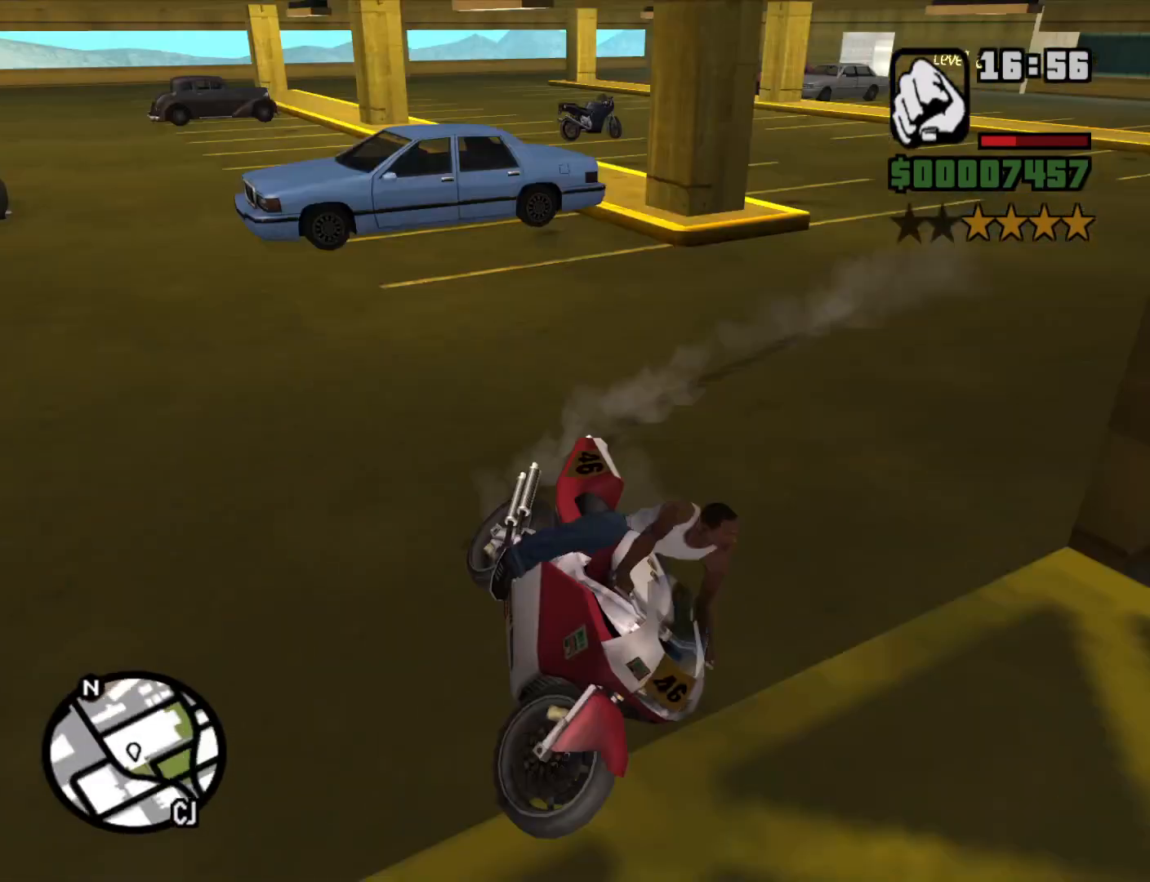
{"keys": ["a", "w"], "mouse": [], "events": [[300, "w", "down"], [350, "2", "down"], [483, "2", "up"]]}
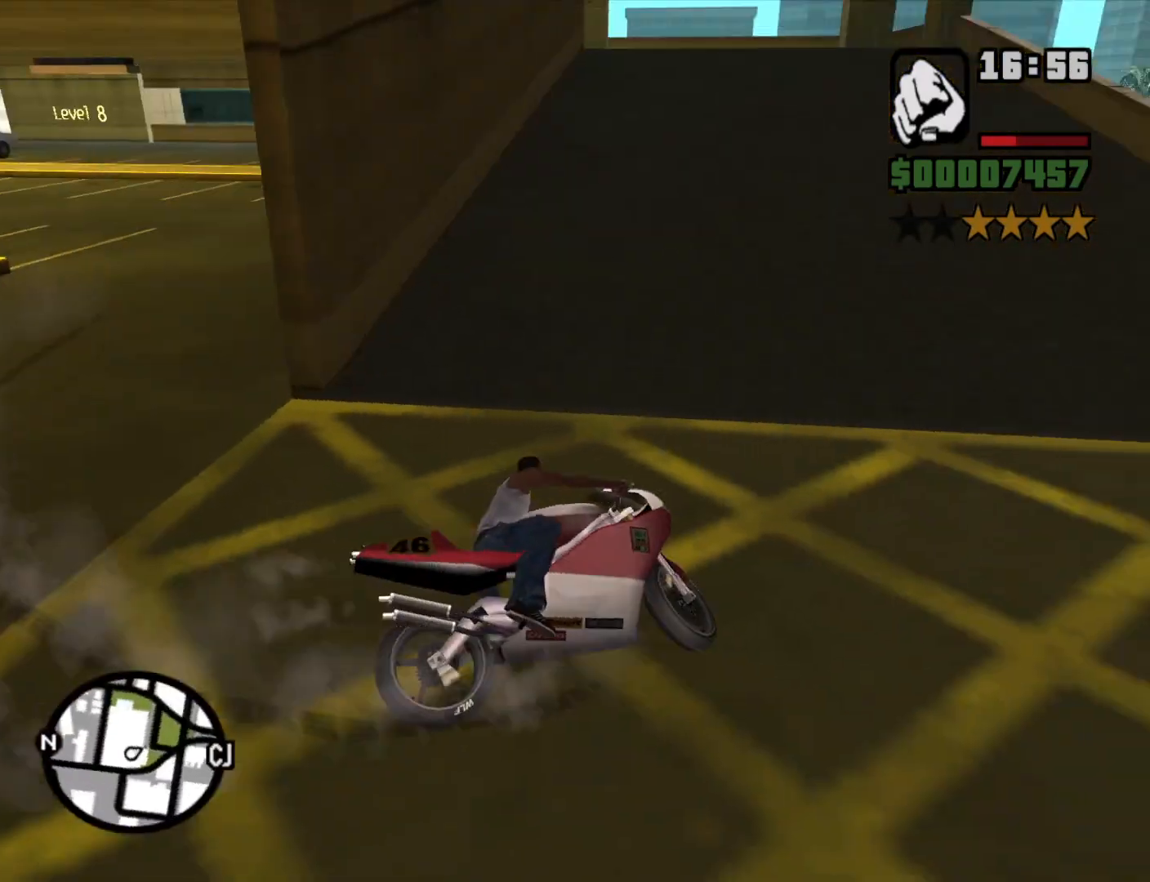
{"keys": ["2", "a", "w"], "mouse": [], "events": [[83, "2", "down"], [166, "2", "up"], [316, "2", "down"], [350, "2", "up"], [350, "a", "up"], [450, "2", "down"], [500, "a", "down"]]}
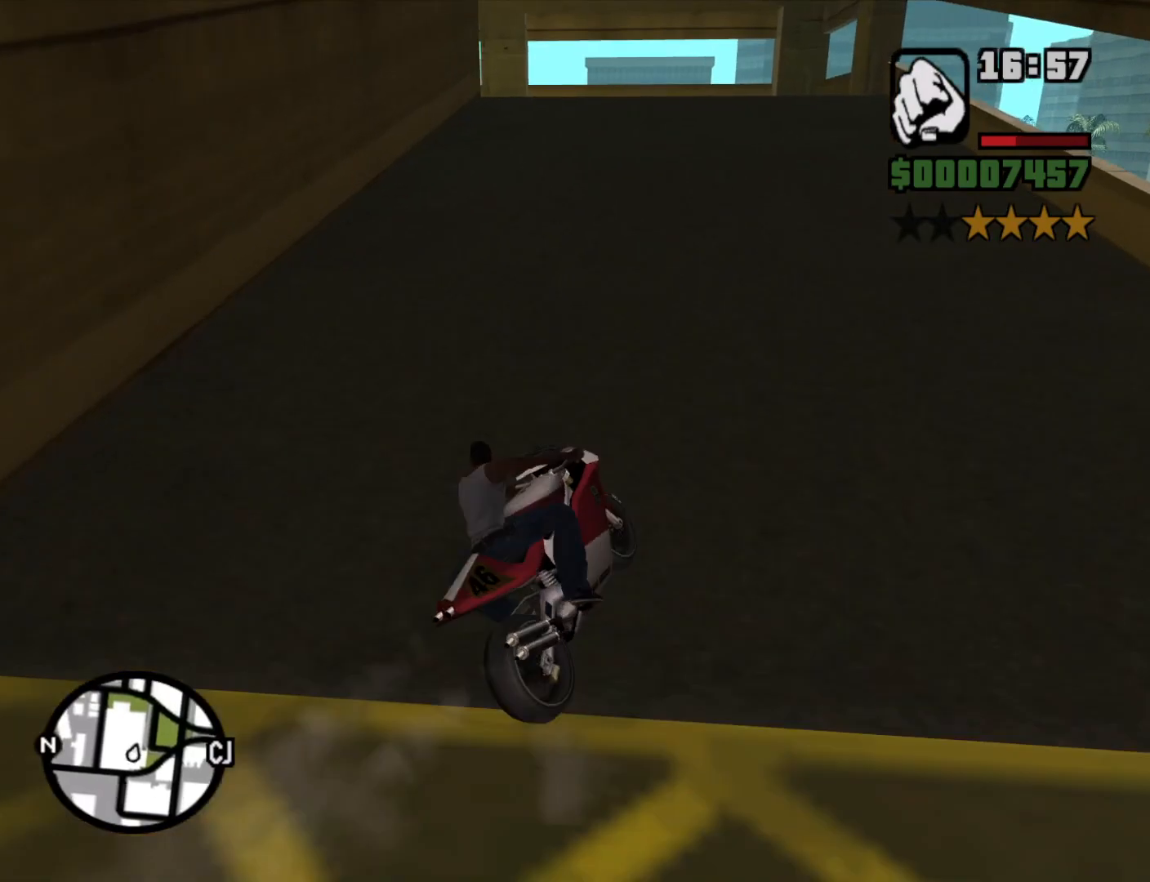
{"keys": ["a", "w"], "mouse": [], "events": [[100, "2", "up"], [150, "2", "down"], [233, "a", "up"], [283, "2", "up"], [383, "2", "down"], [416, "a", "down"], [483, "2", "up"]]}
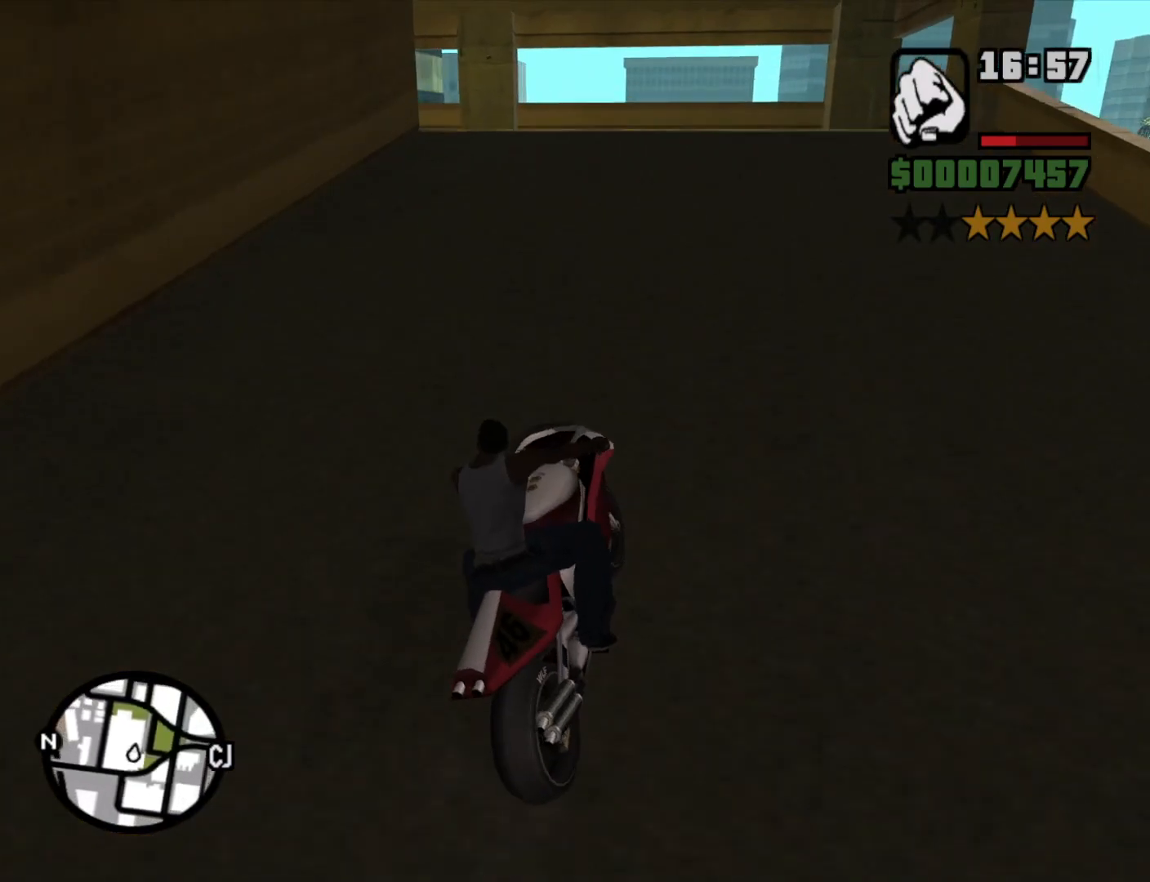
{"keys": ["a", "space"], "mouse": [], "events": [[66, "2", "down"], [66, "a", "up"], [150, "2", "up"], [150, "a", "down"], [200, "2", "down"], [350, "2", "up"], [400, "w", "up"], [483, "space", "down"]]}
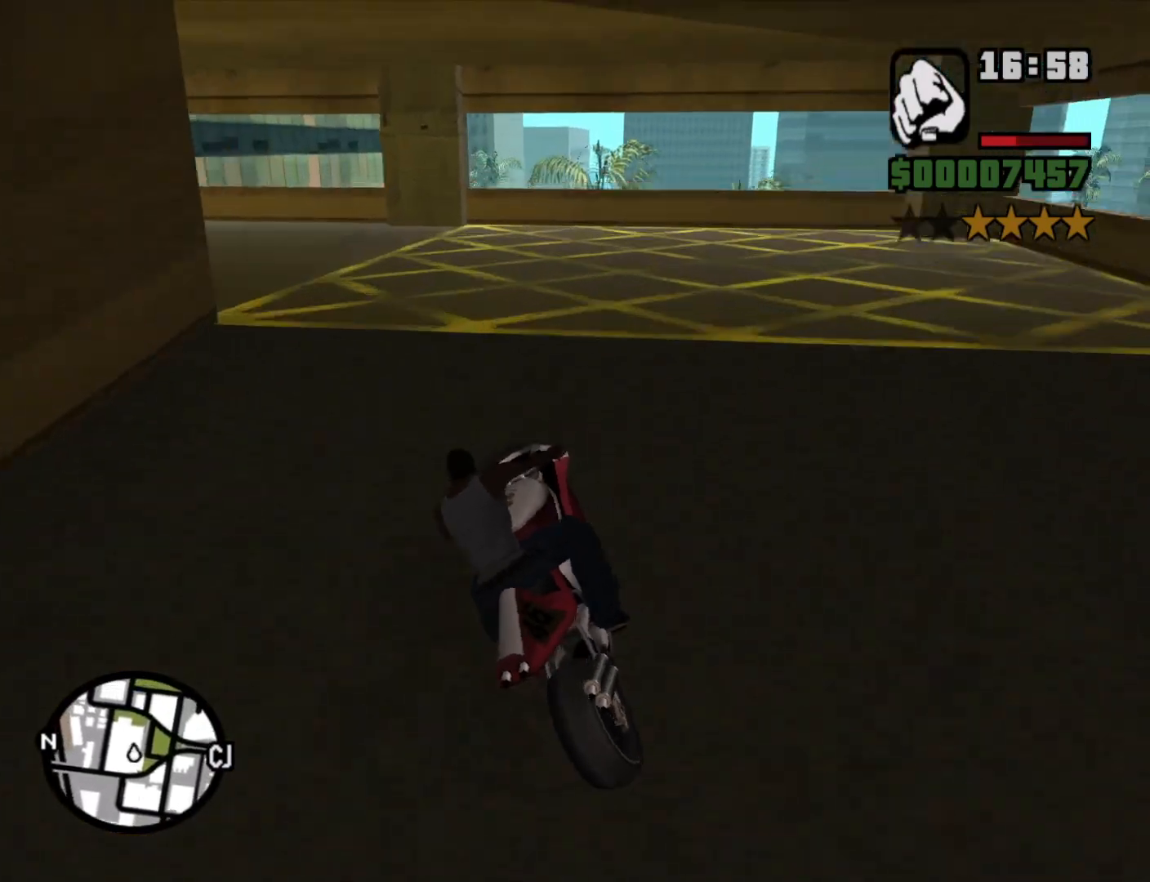
{"keys": ["a"], "mouse": [], "events": [[83, "5", "down"], [133, "5", "up"], [216, "space", "up"]]}
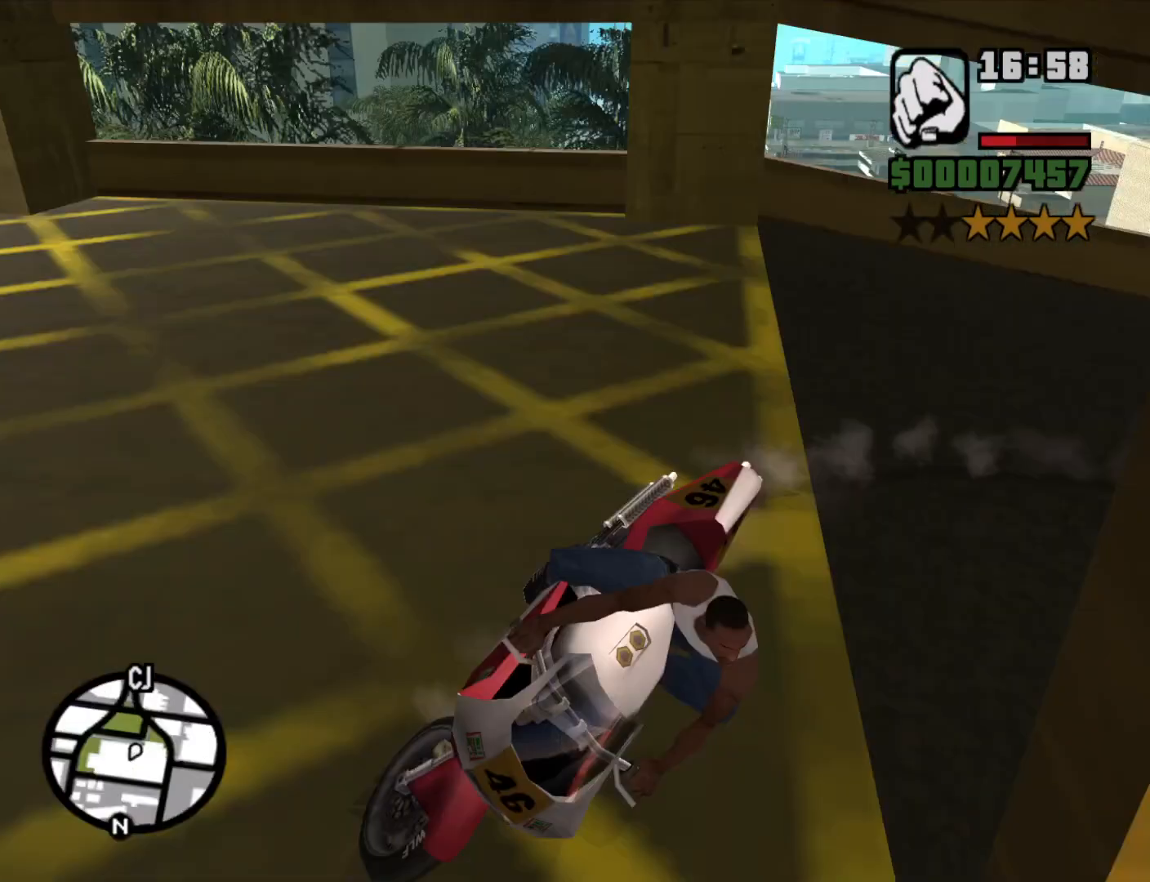
{"keys": ["2", "a", "w"], "mouse": [], "events": [[133, "space", "down"], [283, "space", "up"], [366, "2", "down"], [416, "w", "down"]]}
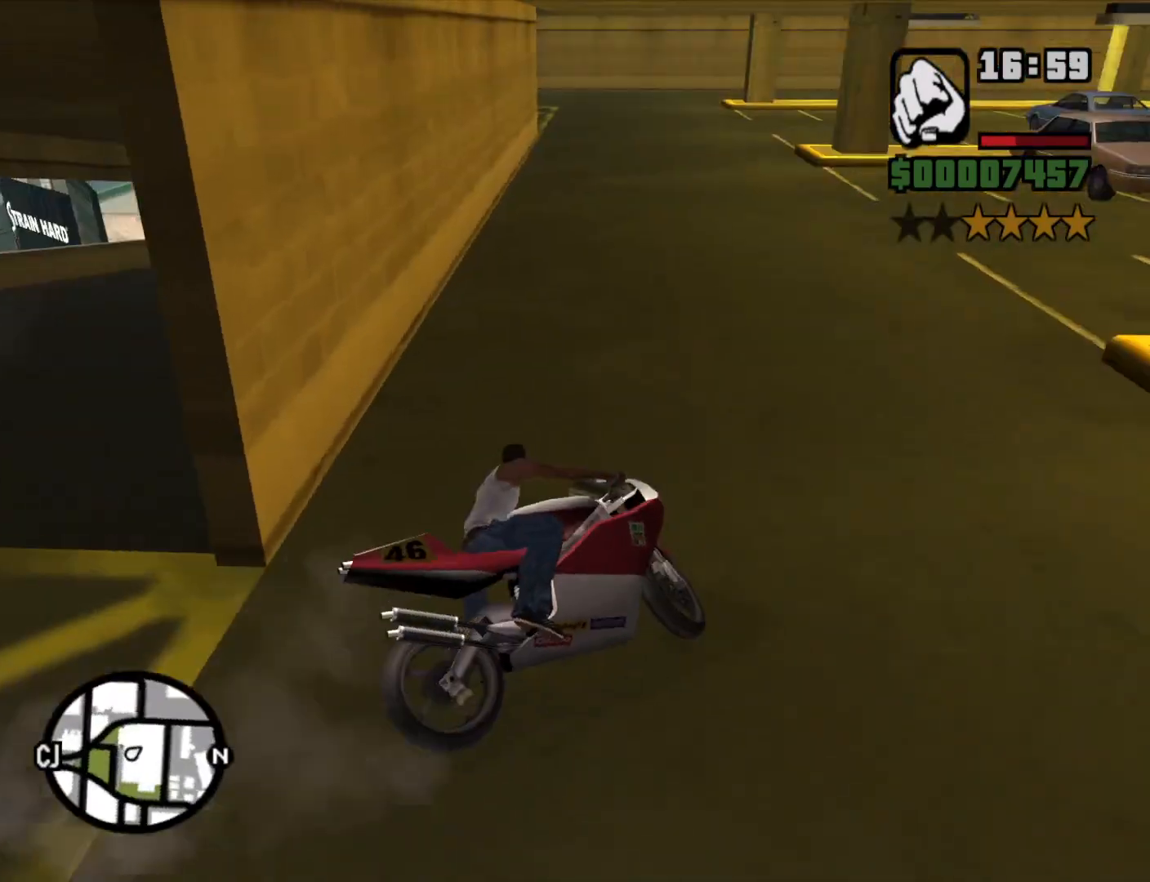
{"keys": ["a", "w"], "mouse": [], "events": [[16, "2", "up"], [116, "2", "down"], [216, "2", "up"], [250, "a", "up"], [300, "2", "down"], [400, "2", "up"], [450, "a", "down"]]}
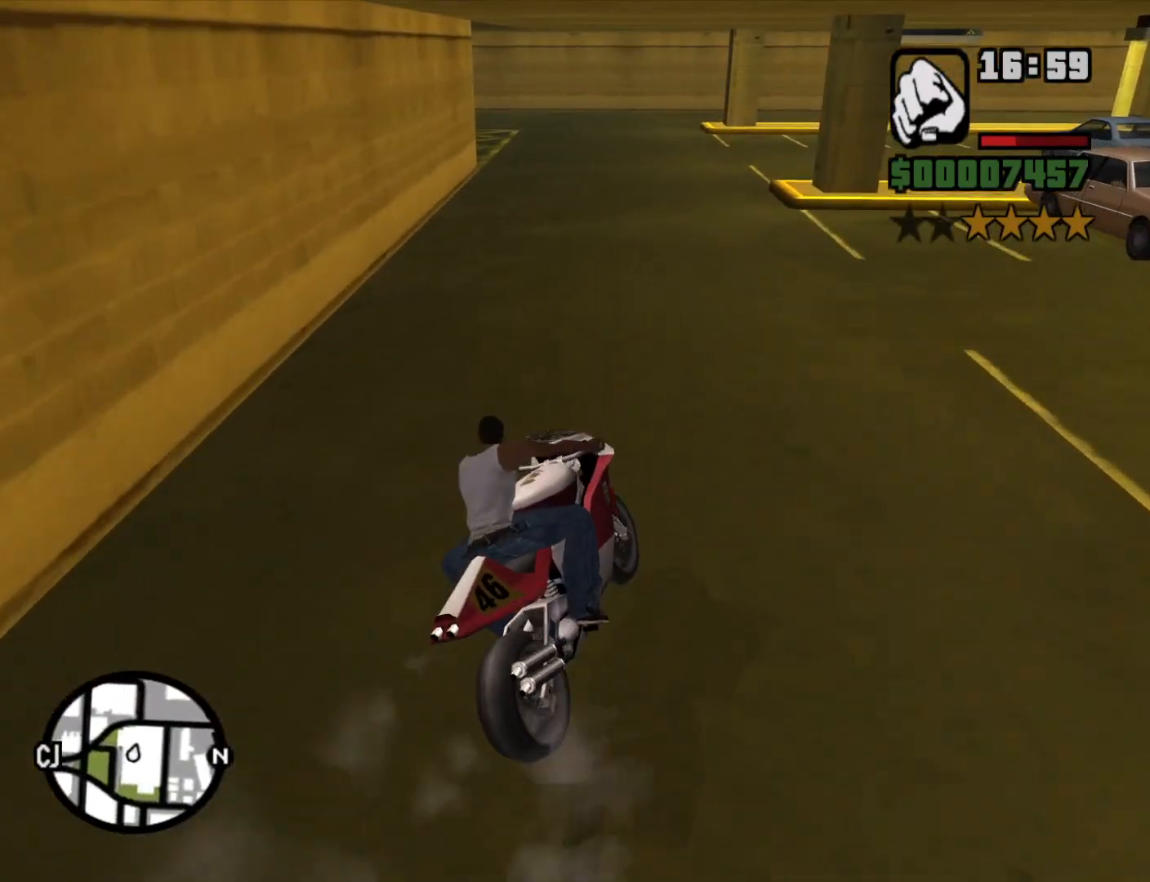
{"keys": ["a", "w"], "mouse": [], "events": [[33, "2", "down"], [83, "2", "up"], [133, "a", "up"], [216, "2", "down"], [316, "2", "up"], [366, "2", "down"], [416, "a", "down"], [450, "2", "up"]]}
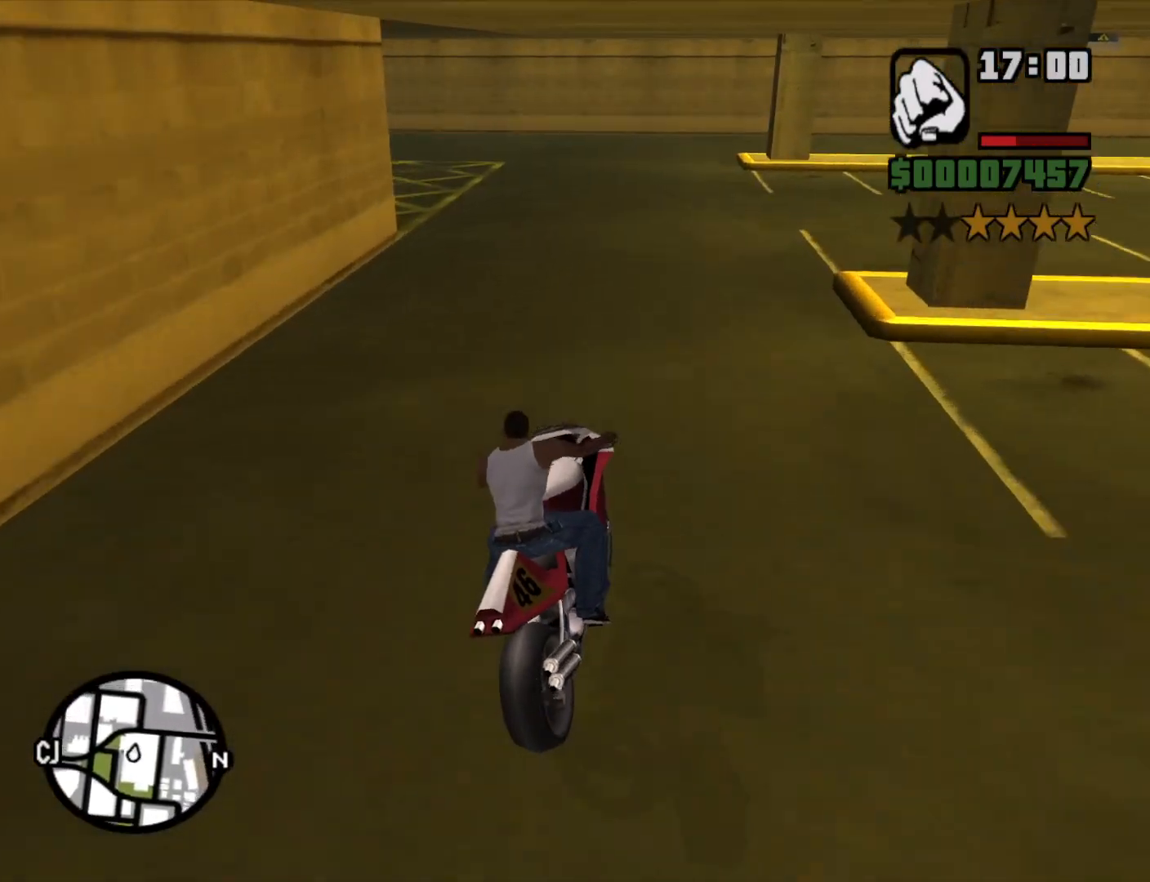
{"keys": ["5", "a", "space"], "mouse": [], "events": [[50, "2", "down"], [133, "2", "up"], [333, "w", "up"], [383, "space", "down"], [433, "5", "down"]]}
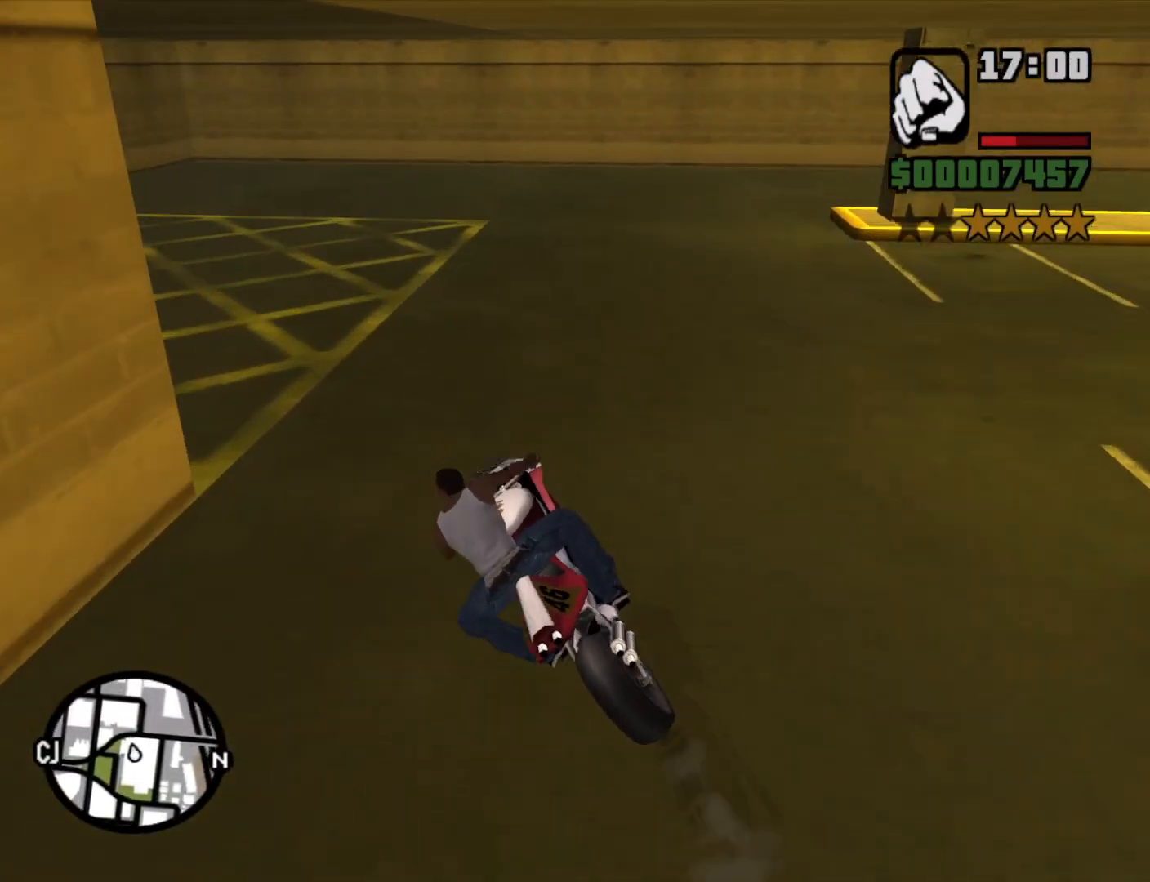
{"keys": ["a"], "mouse": [], "events": [[250, "5", "up"], [250, "space", "up"]]}
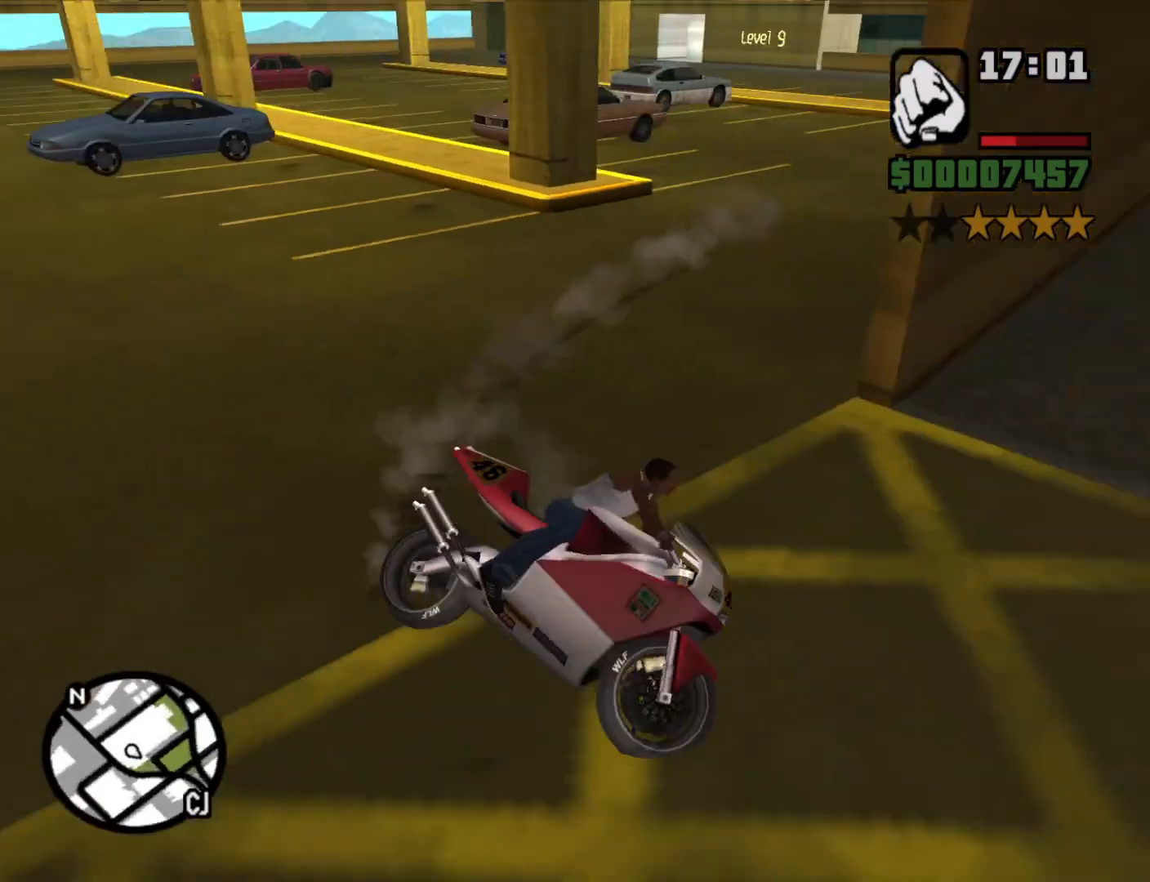
{"keys": ["2", "a", "w"], "mouse": [], "events": [[33, "w", "down"], [133, "2", "down"], [216, "2", "up"], [316, "2", "down"], [366, "2", "up"], [500, "2", "down"]]}
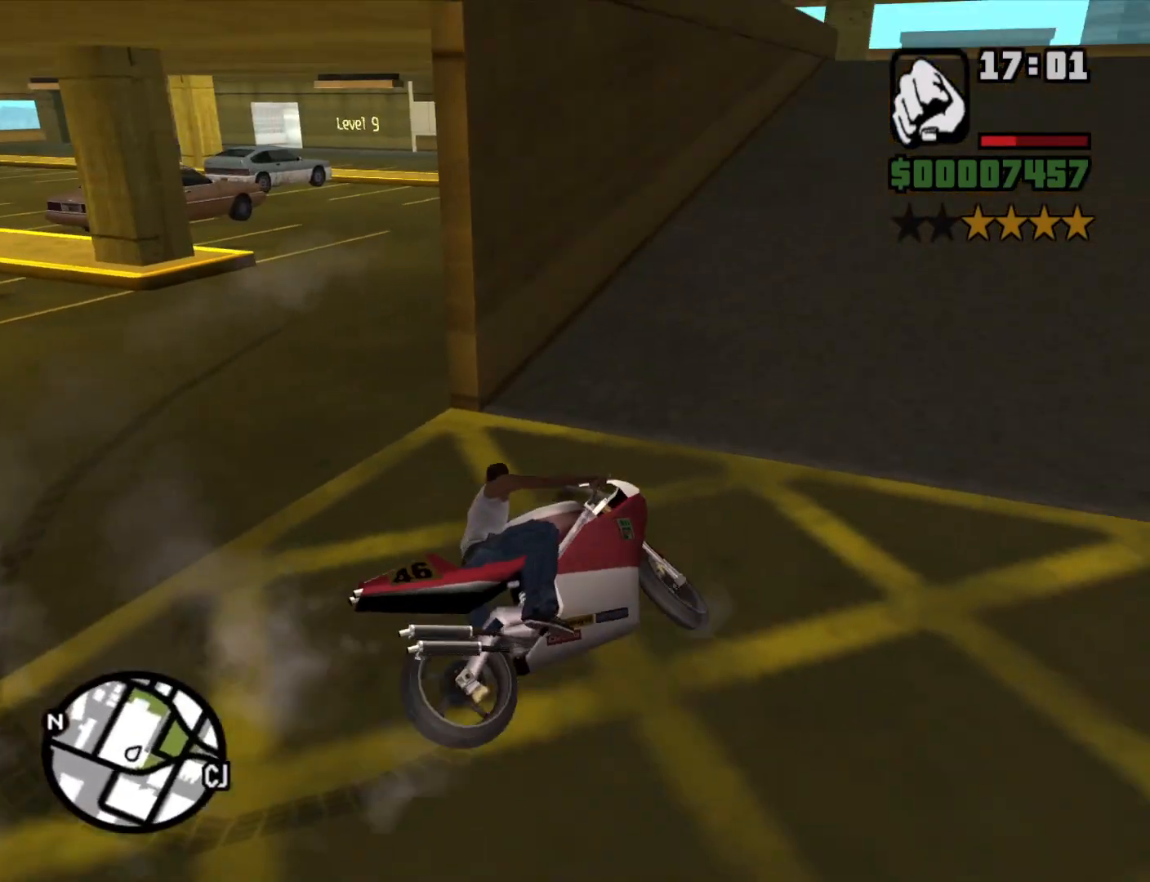
{"keys": ["2", "w"], "mouse": [], "events": [[50, "a", "up"], [100, "2", "up"], [233, "2", "down"], [333, "2", "up"], [416, "2", "down"]]}
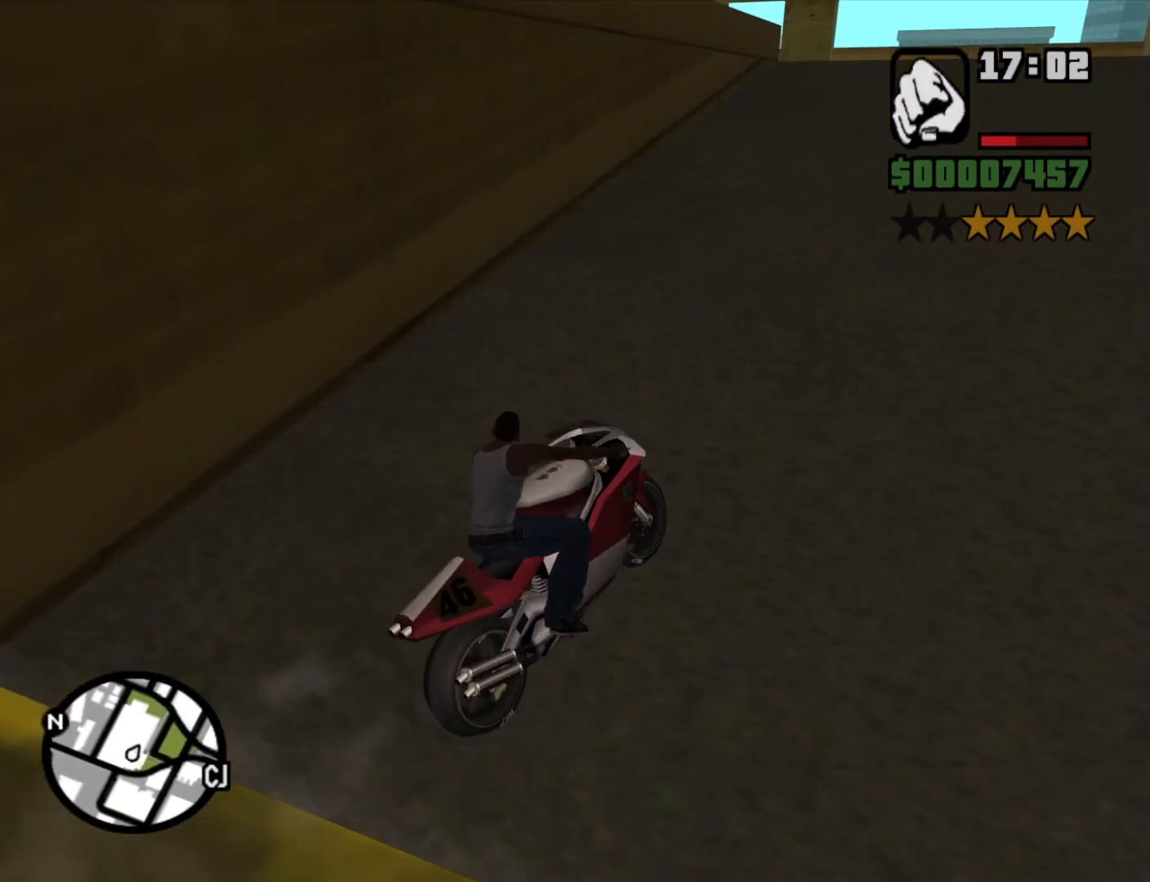
{"keys": ["w"], "mouse": [], "events": [[16, "2", "up"], [16, "a", "down"], [100, "2", "down"], [200, "a", "up"], [250, "2", "up"], [350, "2", "down"], [450, "2", "up"]]}
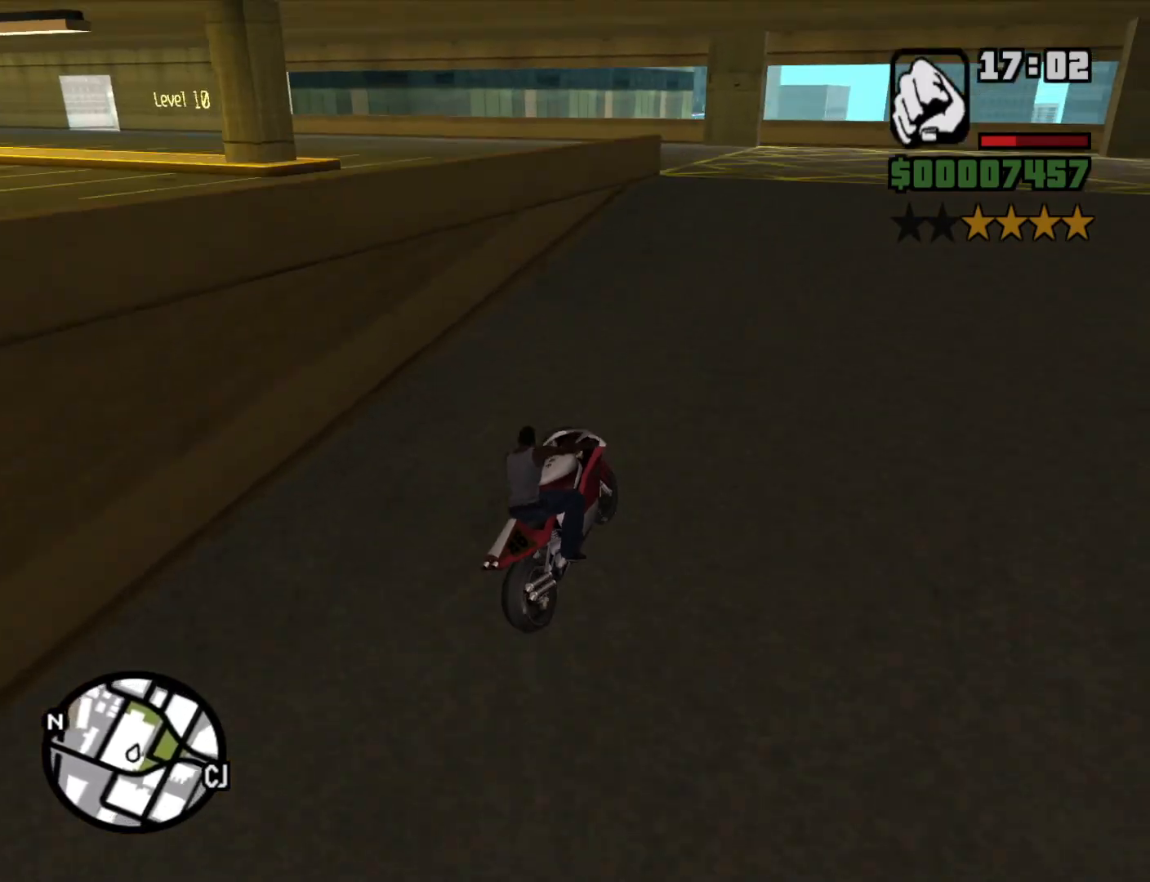
{"keys": ["5", "a", "space"], "mouse": [], "events": [[33, "2", "down"], [133, "2", "up"], [233, "a", "down"], [316, "w", "up"], [400, "5", "down"], [400, "space", "down"]]}
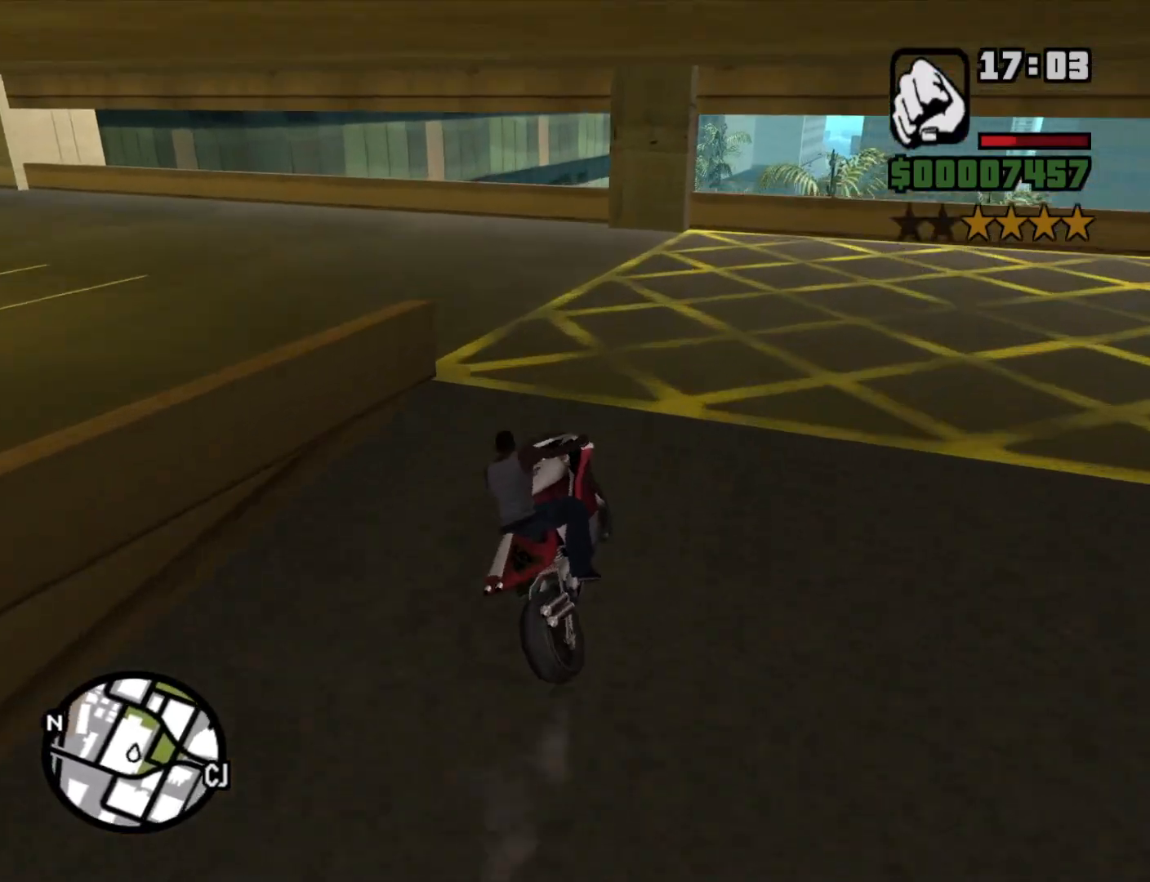
{"keys": ["a"], "mouse": [], "events": [[233, "5", "up"], [283, "space", "up"]]}
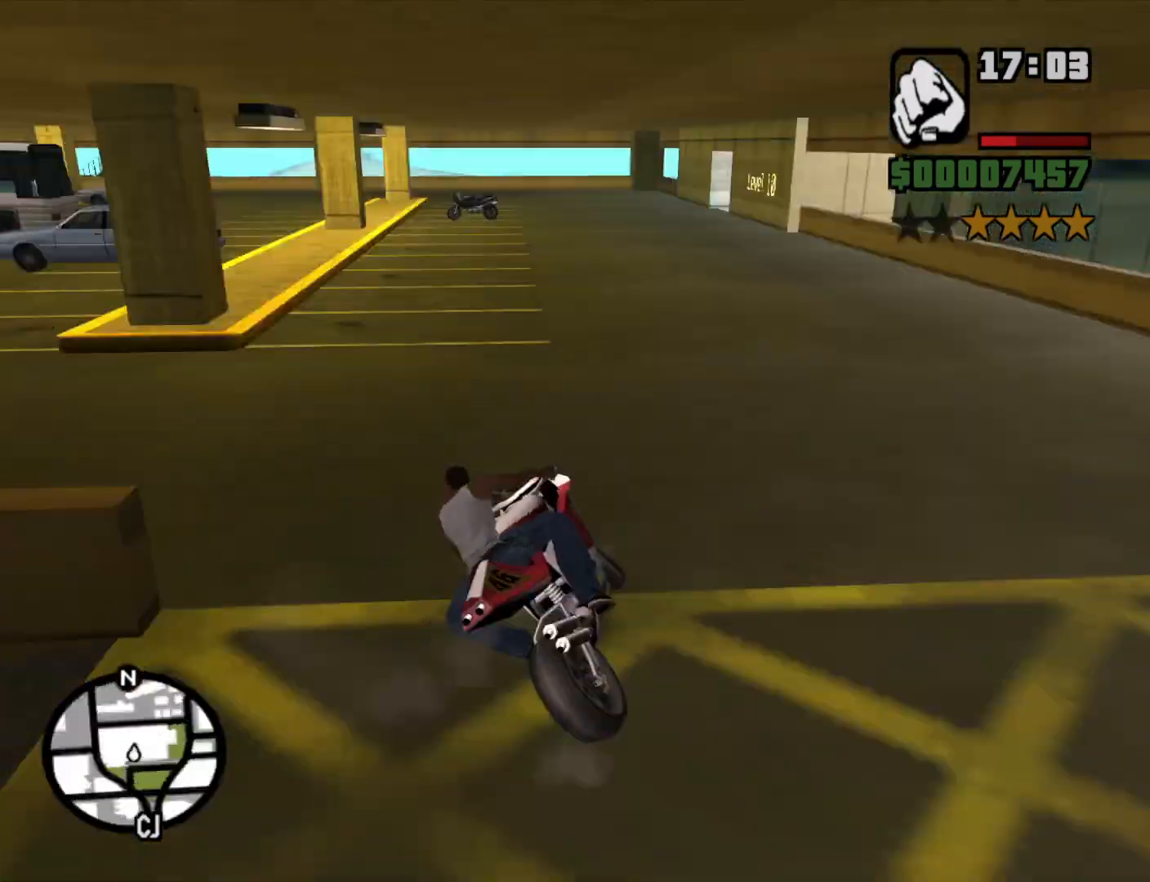
{"keys": ["a", "w"], "mouse": [], "events": [[150, "2", "down"], [200, "w", "down"], [250, "2", "up"], [300, "w", "up"], [333, "2", "down"], [383, "w", "down"], [500, "2", "up"]]}
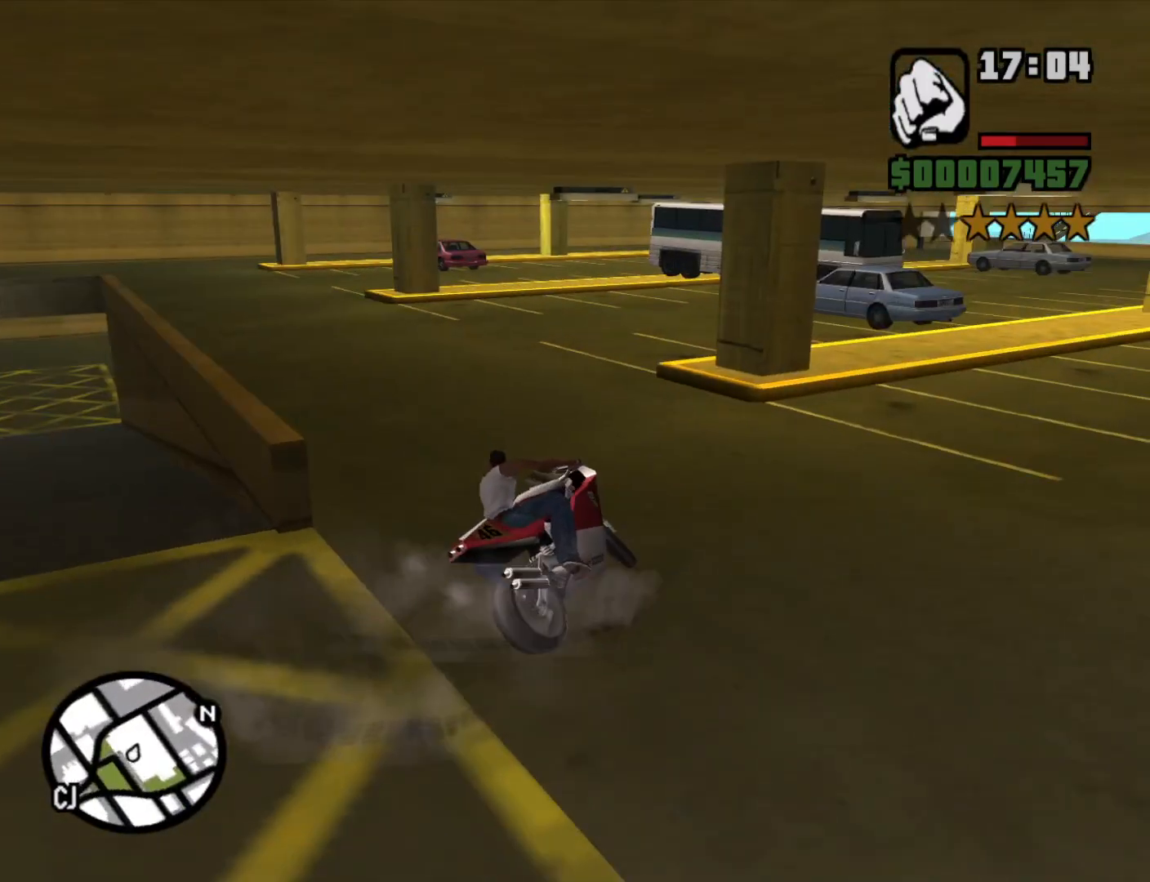
{"keys": ["2", "w"], "mouse": [], "events": [[83, "2", "down"], [166, "2", "up"], [266, "2", "down"], [316, "a", "up"], [366, "2", "up"], [450, "2", "down"]]}
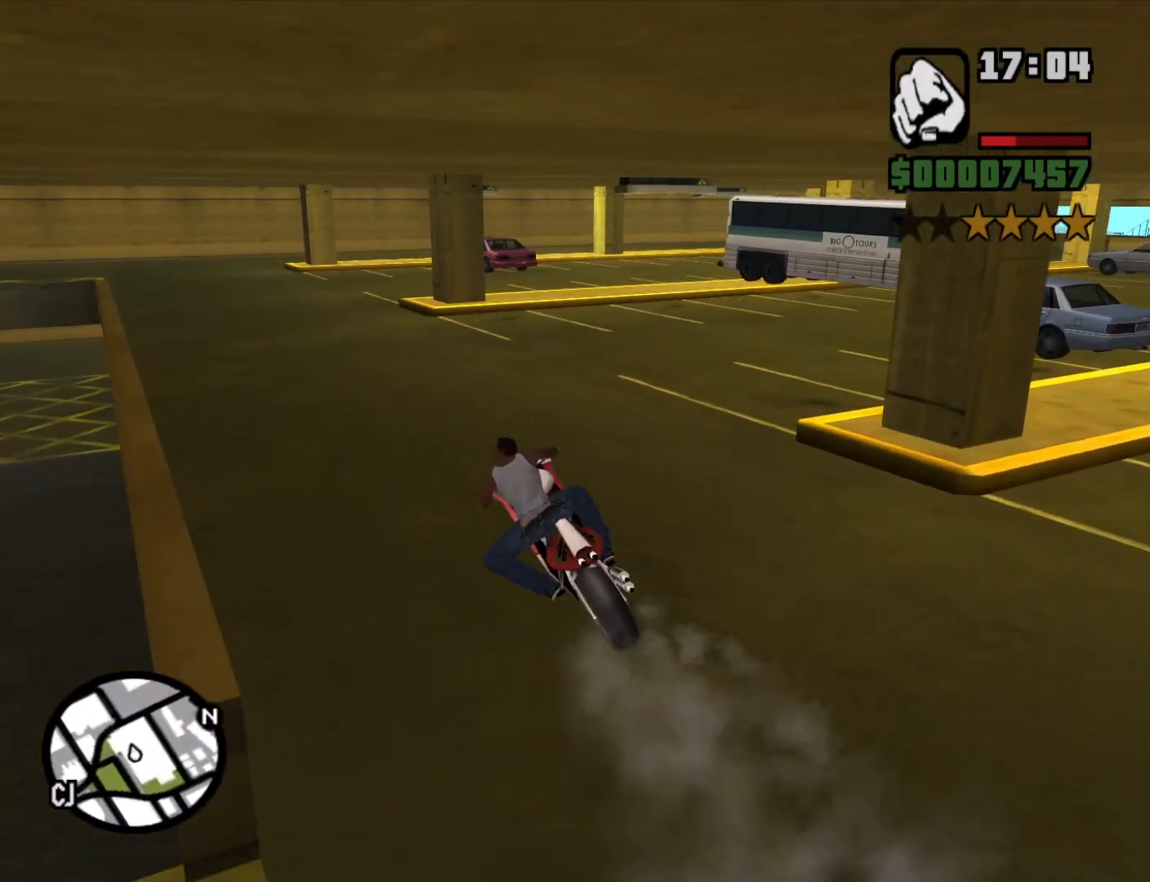
{"keys": ["w"], "mouse": [], "events": [[50, "2", "up"], [50, "a", "down"], [150, "2", "down"], [150, "a", "up"], [233, "2", "up"], [333, "2", "down"], [416, "2", "up"]]}
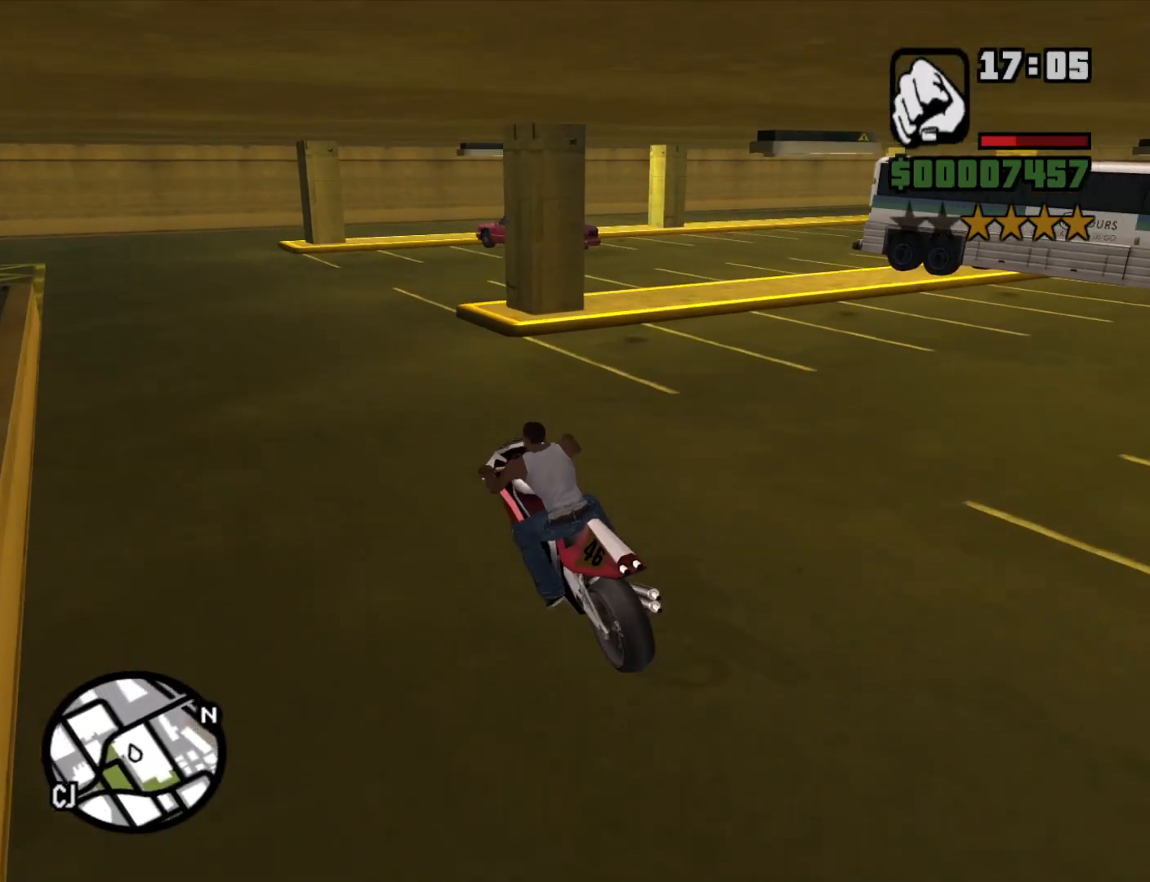
{"keys": ["d"], "mouse": [], "events": [[16, "2", "down"], [100, "2", "up"], [100, "d", "down"], [150, "w", "up"], [250, "space", "down"], [400, "space", "up"]]}
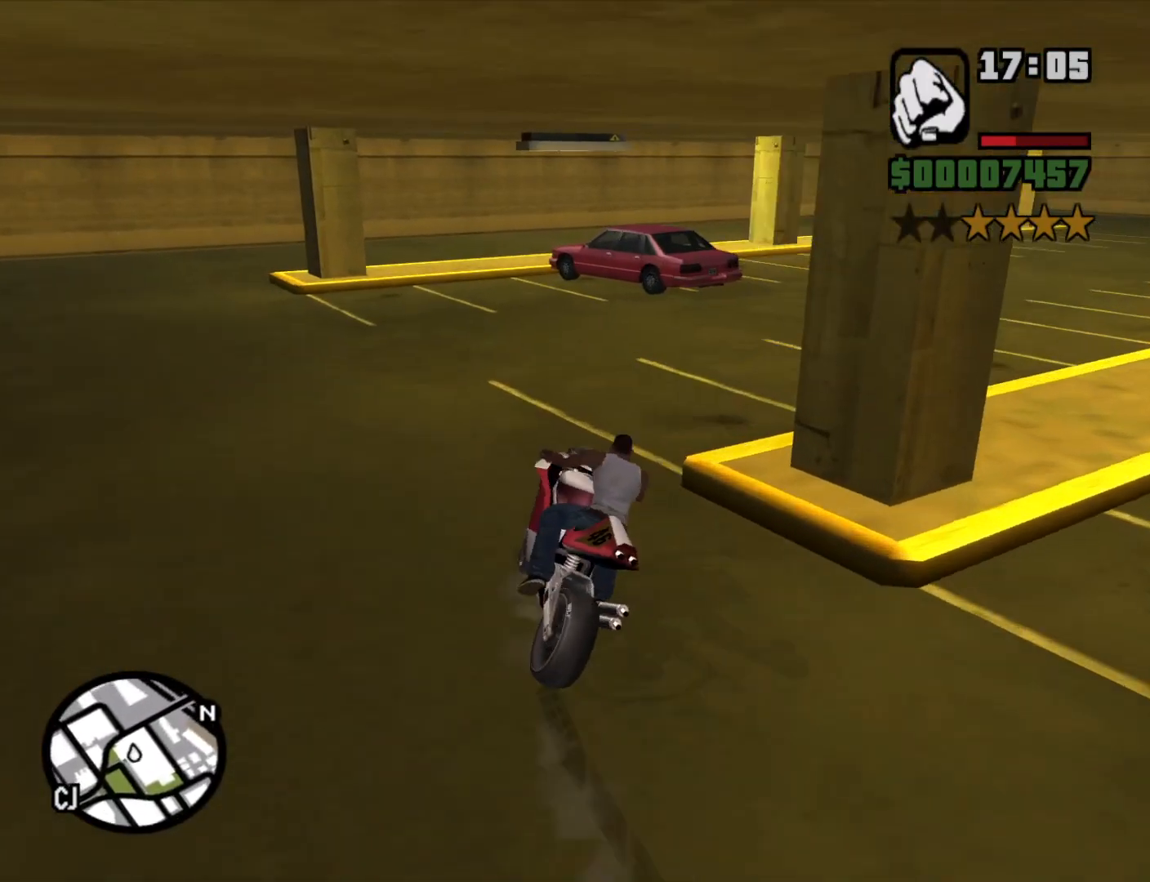
{"keys": ["d", "w"], "mouse": [], "events": [[400, "2", "down"], [400, "w", "down"], [500, "2", "up"]]}